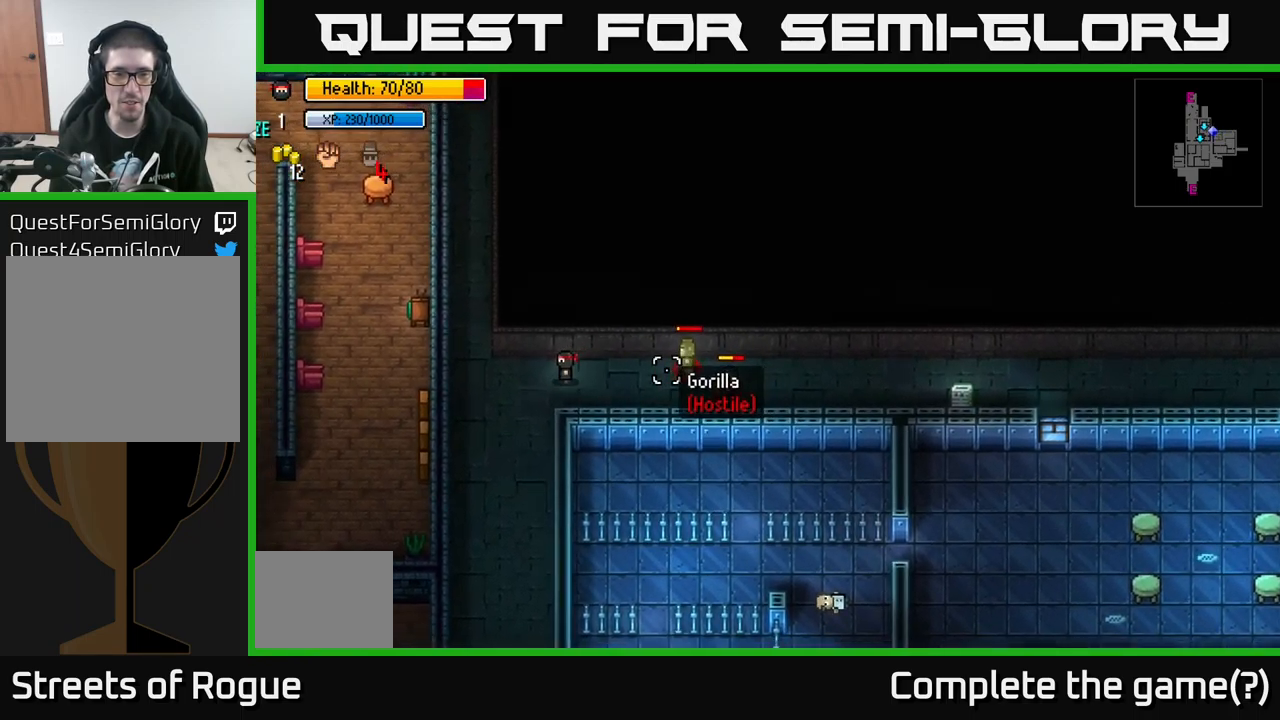
Gameplay with a controller (Xbox layout); each line is a JSON object with the inputs held at the frame after it. "events" lists button and stick changes between this image and that frame as [ms after this image, input, new state], when the widget could be followed in between.
{"buttons": [], "left_stick": "right", "right_stick": "up-right", "events": [[283, "left_stick", "down"], [366, "right_stick", "up-right"], [500, "left_stick", "right"]]}
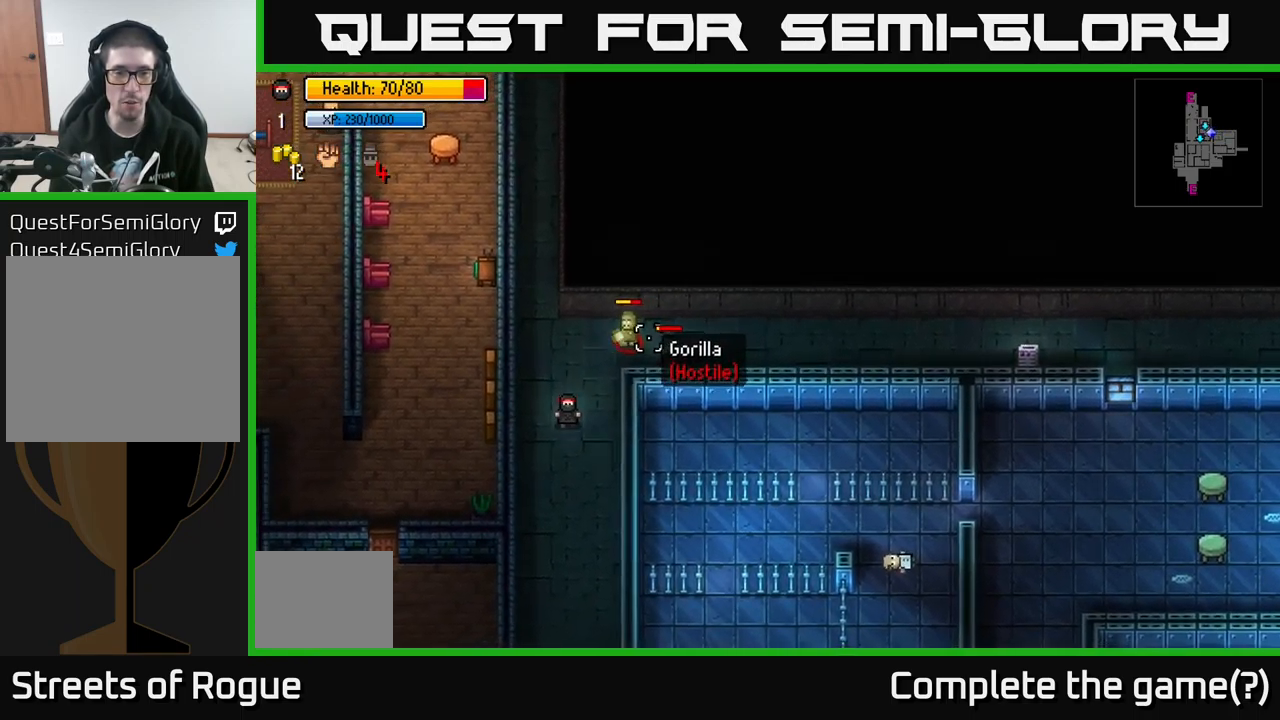
{"buttons": [], "left_stick": "down-left", "right_stick": "up-right", "events": [[150, "left_stick", "up"], [333, "R2", "down"], [416, "left_stick", "center"], [450, "R2", "up"], [466, "left_stick", "down-left"]]}
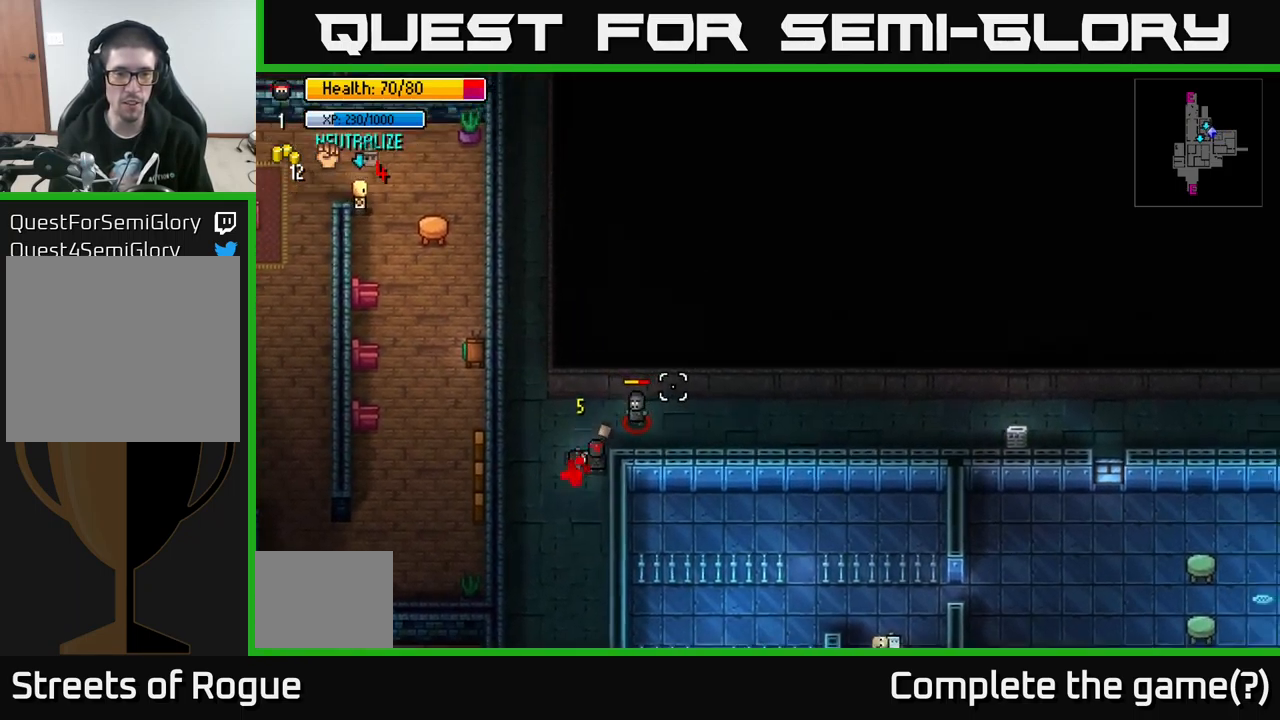
{"buttons": [], "left_stick": "down", "right_stick": "up-right", "events": [[116, "left_stick", "down"]]}
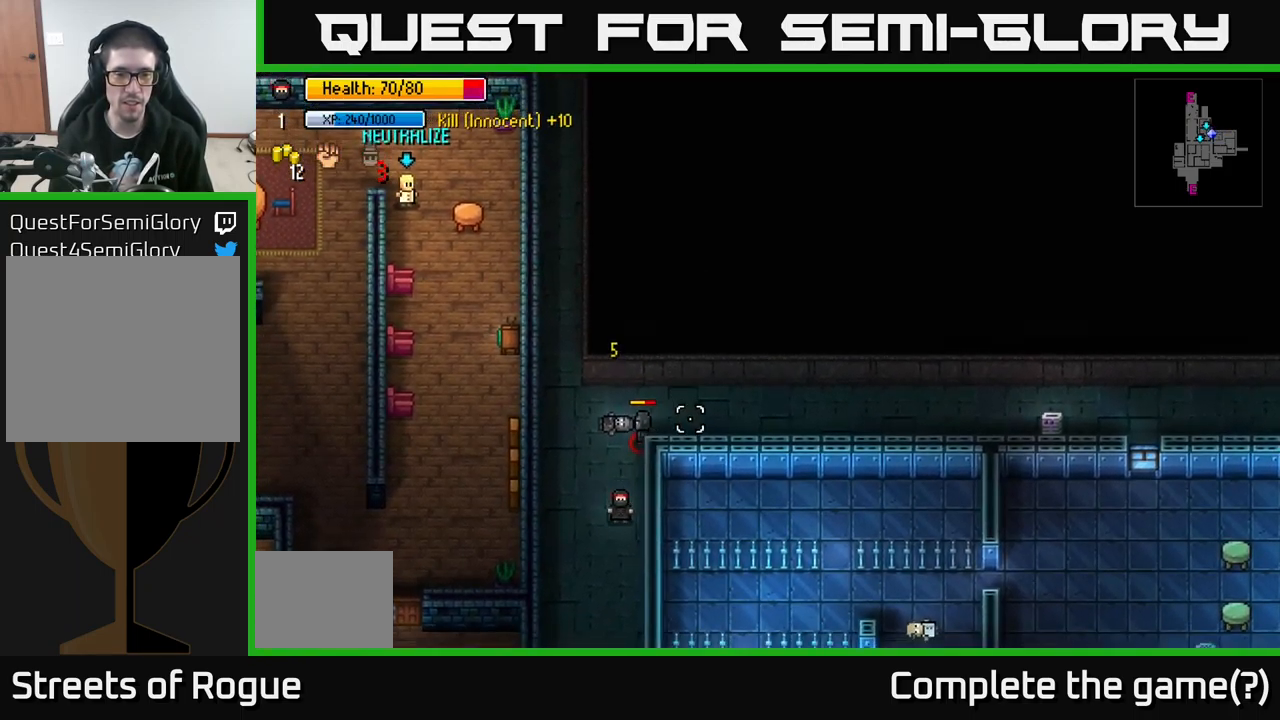
{"buttons": [], "left_stick": "down", "right_stick": "up", "events": [[116, "left_stick", "right"], [150, "right_stick", "up"], [183, "left_stick", "up"], [350, "R2", "down"], [416, "left_stick", "down"], [433, "R2", "up"]]}
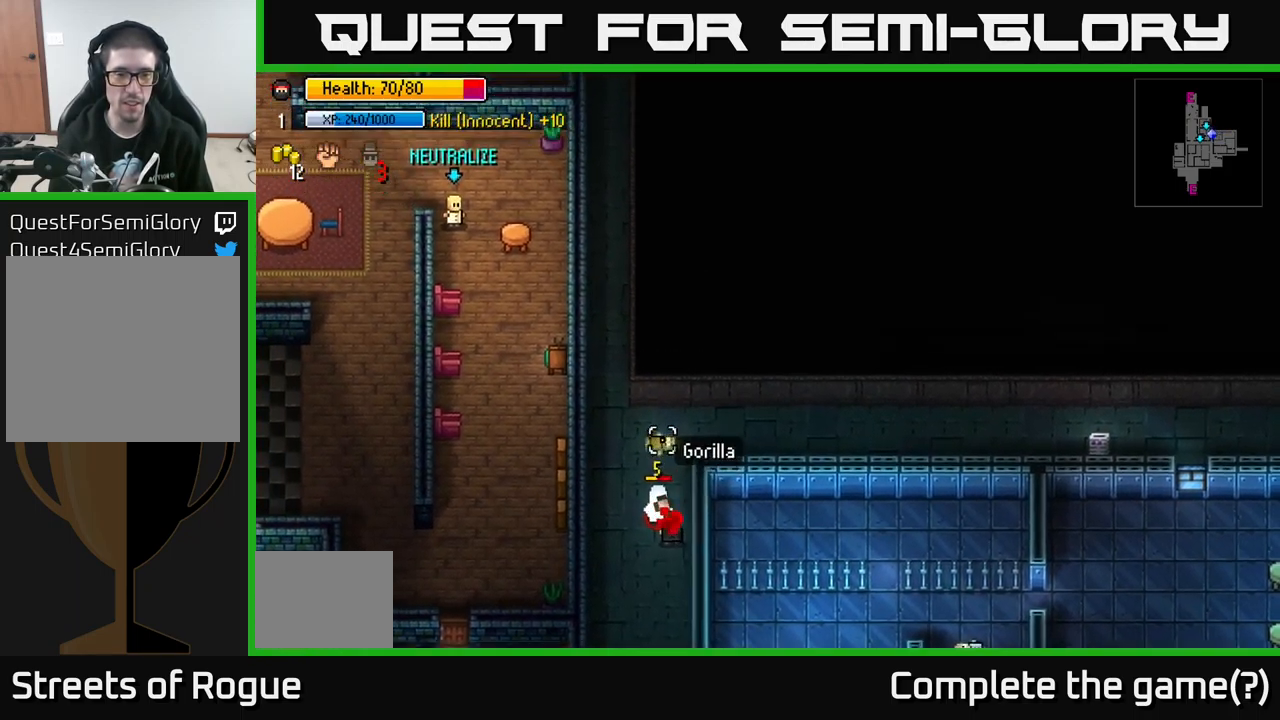
{"buttons": [], "left_stick": "down", "right_stick": "up-left", "events": [[283, "left_stick", "up-left"], [383, "R2", "down"], [416, "left_stick", "center"], [466, "right_stick", "up-left"], [483, "left_stick", "down"], [500, "R2", "up"]]}
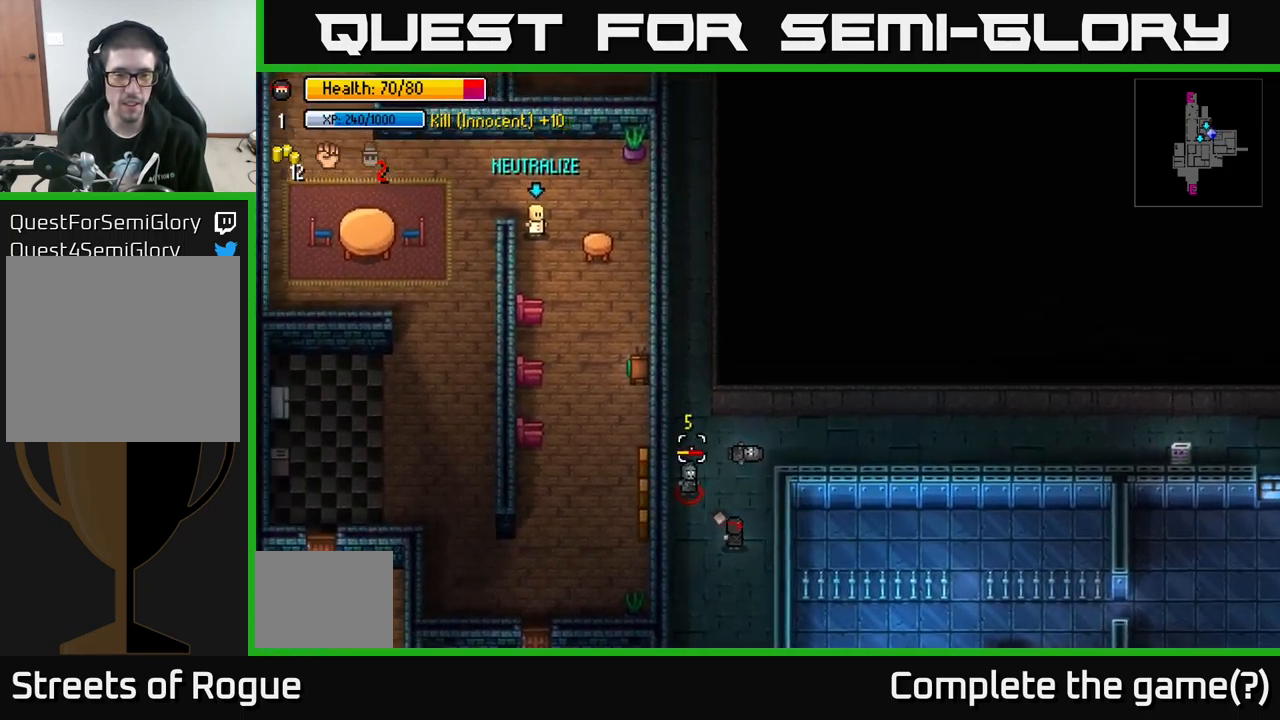
{"buttons": [], "left_stick": "right", "right_stick": "up-left", "events": [[50, "left_stick", "down-right"], [233, "R2", "down"], [316, "left_stick", "right"], [383, "R2", "up"]]}
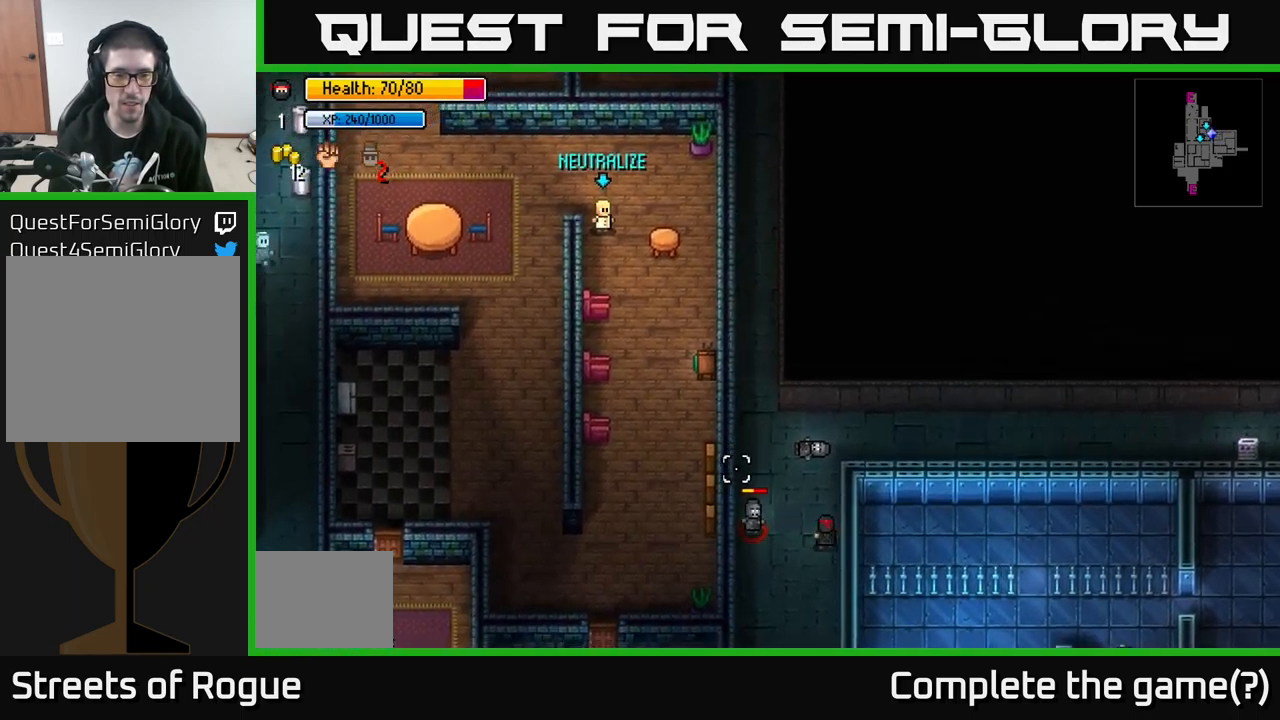
{"buttons": [], "left_stick": "center", "right_stick": "down", "events": [[66, "left_stick", "down"], [133, "R2", "down"], [250, "R2", "up"], [433, "left_stick", "center"], [483, "right_stick", "down"]]}
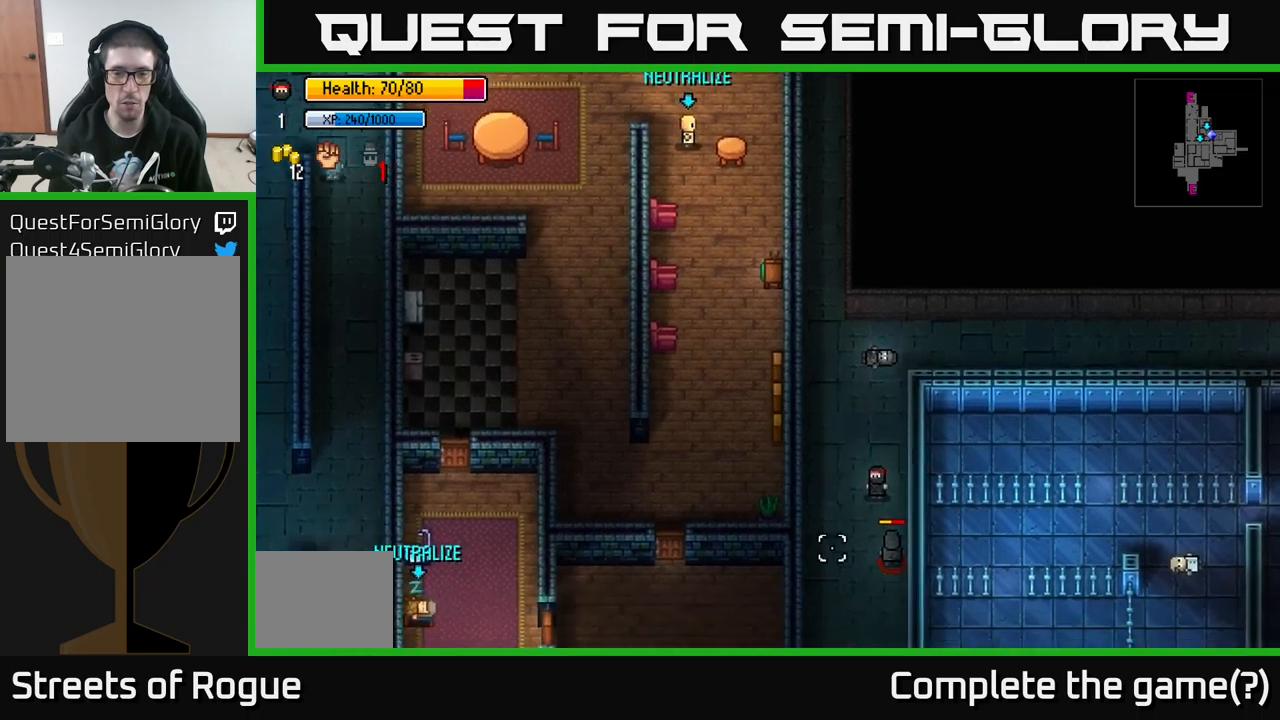
{"buttons": [], "left_stick": "up", "right_stick": "down", "events": [[33, "left_stick", "down"], [67, "R2", "down"], [167, "R2", "up"], [300, "left_stick", "up"]]}
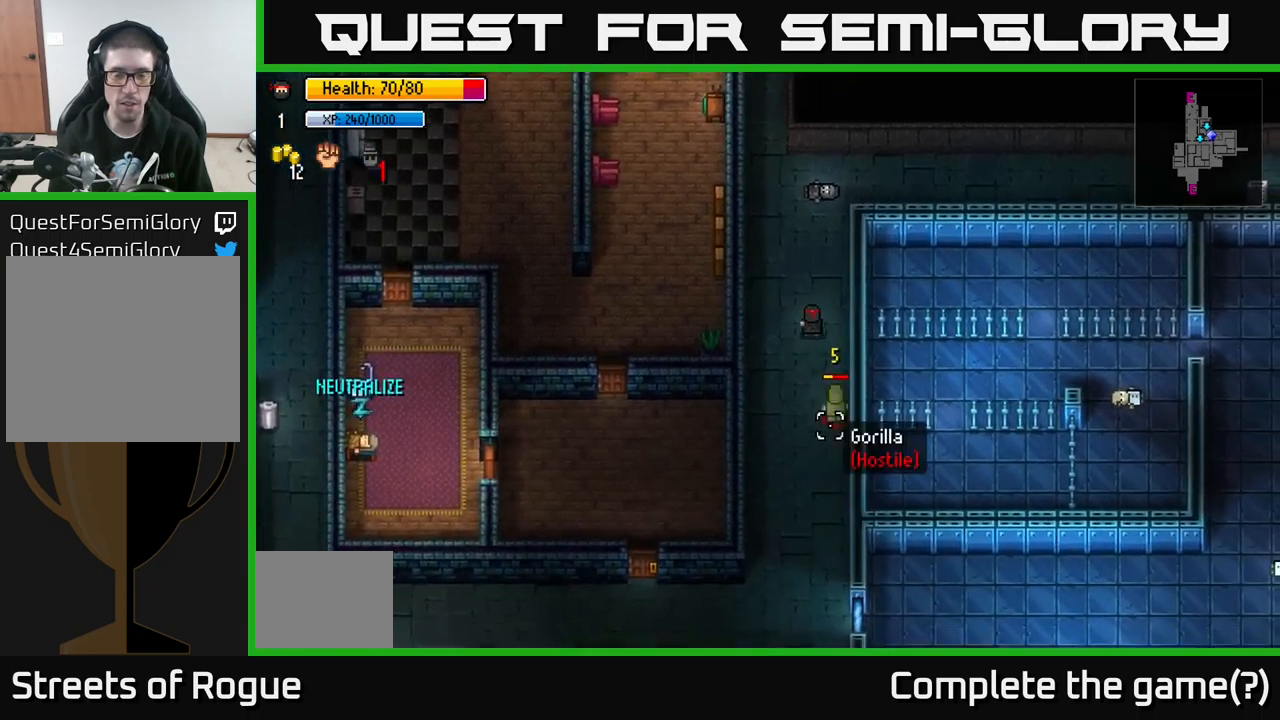
{"buttons": ["R2"], "left_stick": "up", "right_stick": "down", "events": [[33, "R2", "down"], [167, "R2", "up"], [450, "R2", "down"]]}
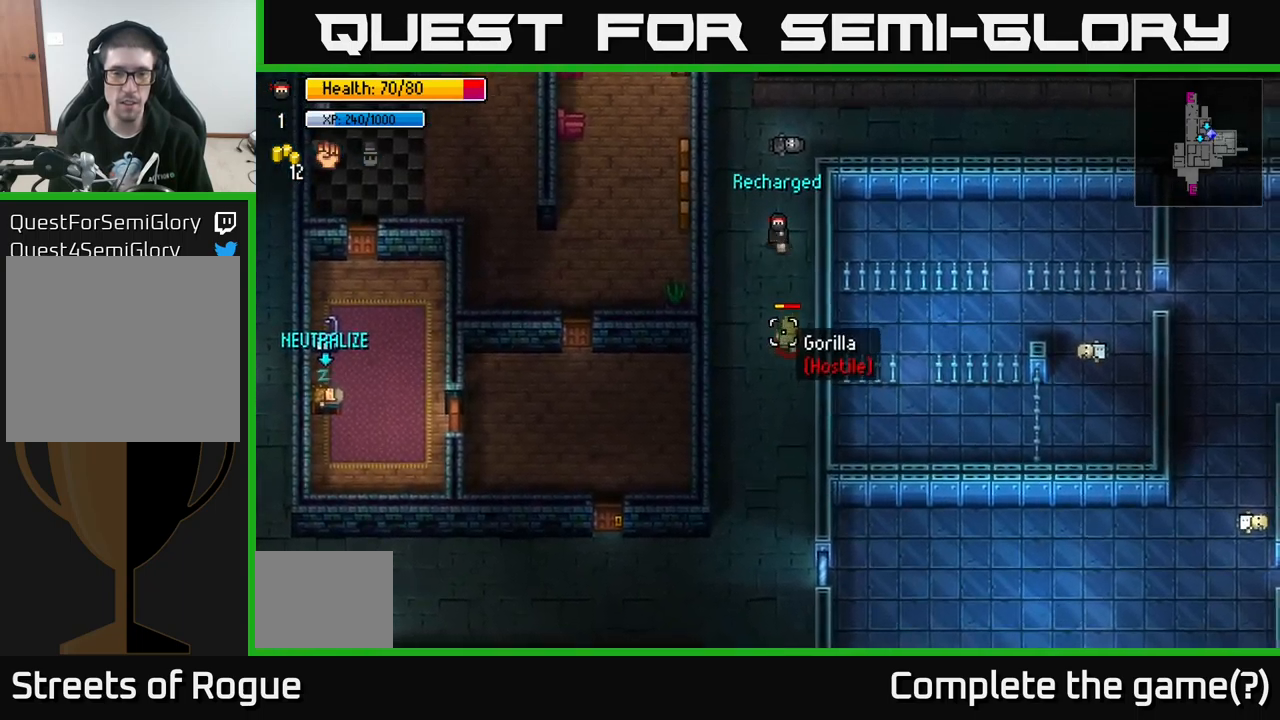
{"buttons": [], "left_stick": "up-right", "right_stick": "down", "events": [[83, "R2", "up"], [133, "left_stick", "up-right"]]}
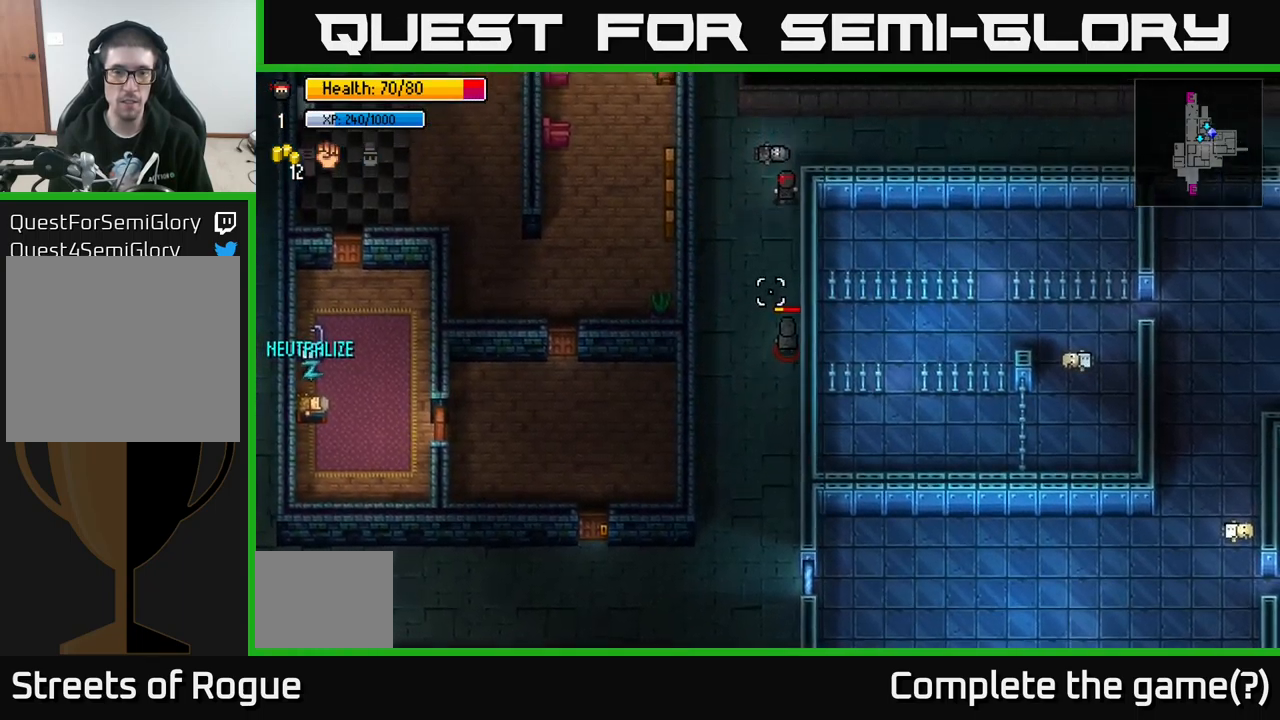
{"buttons": [], "left_stick": "left", "right_stick": "down-left", "events": [[217, "left_stick", "right"], [417, "right_stick", "down-left"], [450, "left_stick", "left"]]}
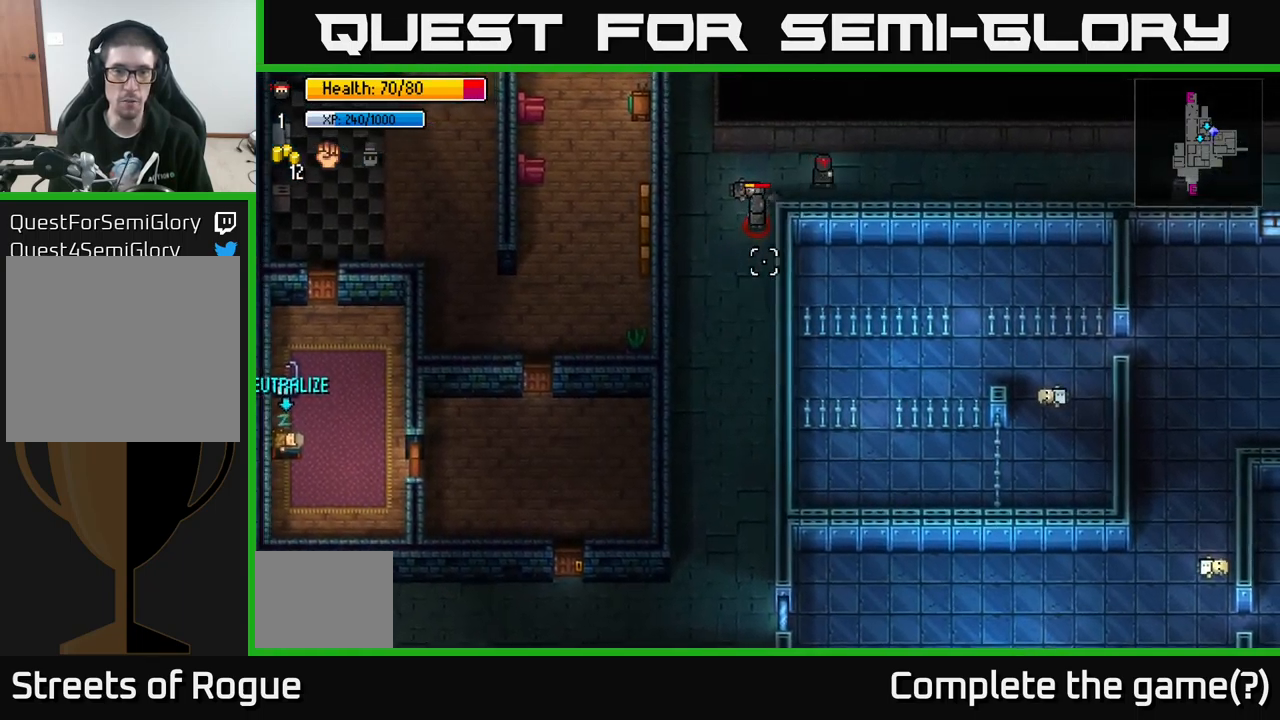
{"buttons": [], "left_stick": "right", "right_stick": "down-left", "events": [[167, "R2", "down"], [217, "left_stick", "down"], [283, "R2", "up"], [300, "left_stick", "right"]]}
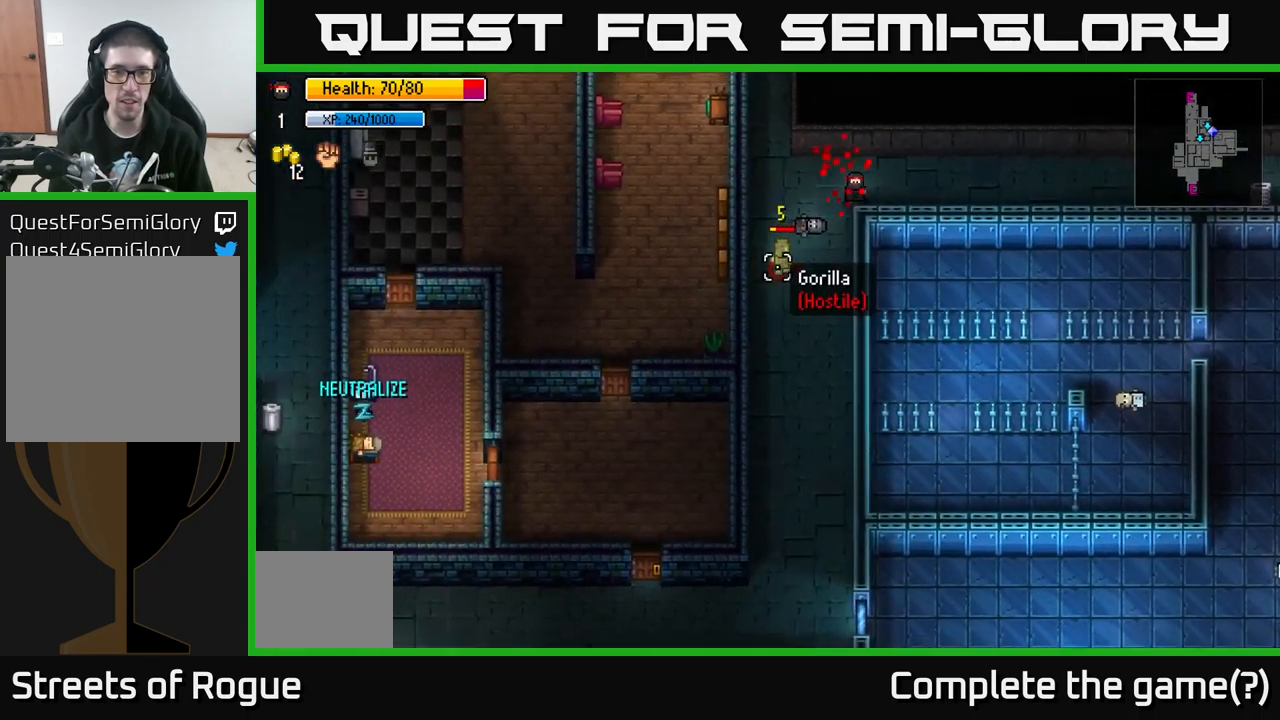
{"buttons": [], "left_stick": "down-left", "right_stick": "down-left", "events": [[50, "left_stick", "up-right"], [283, "left_stick", "left"], [433, "left_stick", "down-left"]]}
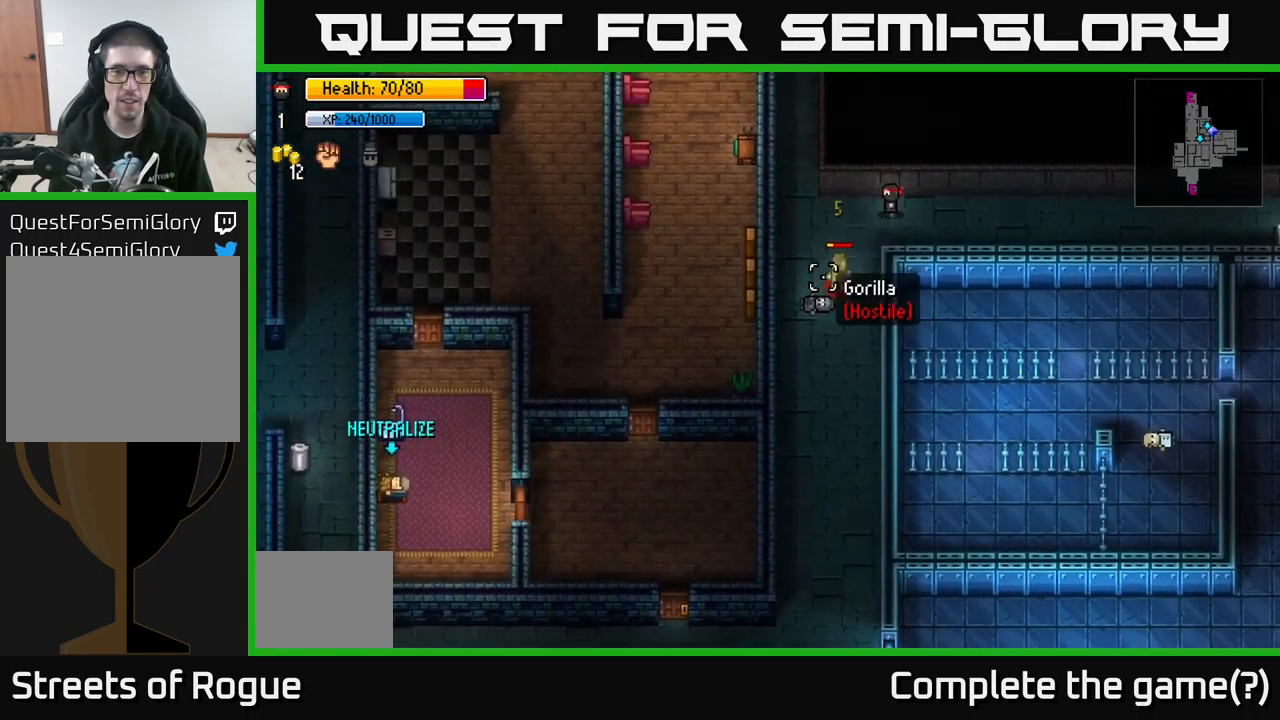
{"buttons": [], "left_stick": "up-right", "right_stick": "down-left", "events": [[117, "R2", "down"], [133, "left_stick", "right"], [183, "R2", "up"], [267, "left_stick", "up-right"]]}
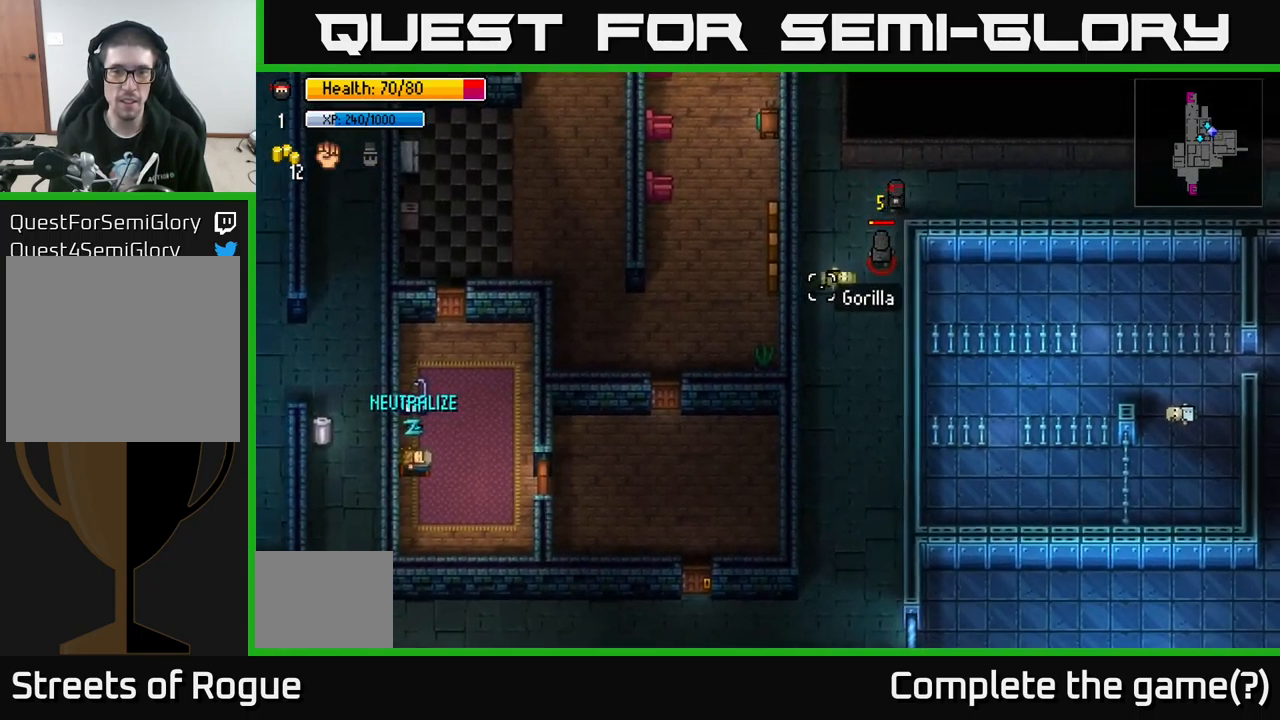
{"buttons": [], "left_stick": "left", "right_stick": "down", "events": [[183, "R2", "down"], [183, "left_stick", "down-left"], [217, "R2", "up"], [300, "right_stick", "down"], [367, "R2", "down"], [467, "left_stick", "left"], [483, "R2", "up"]]}
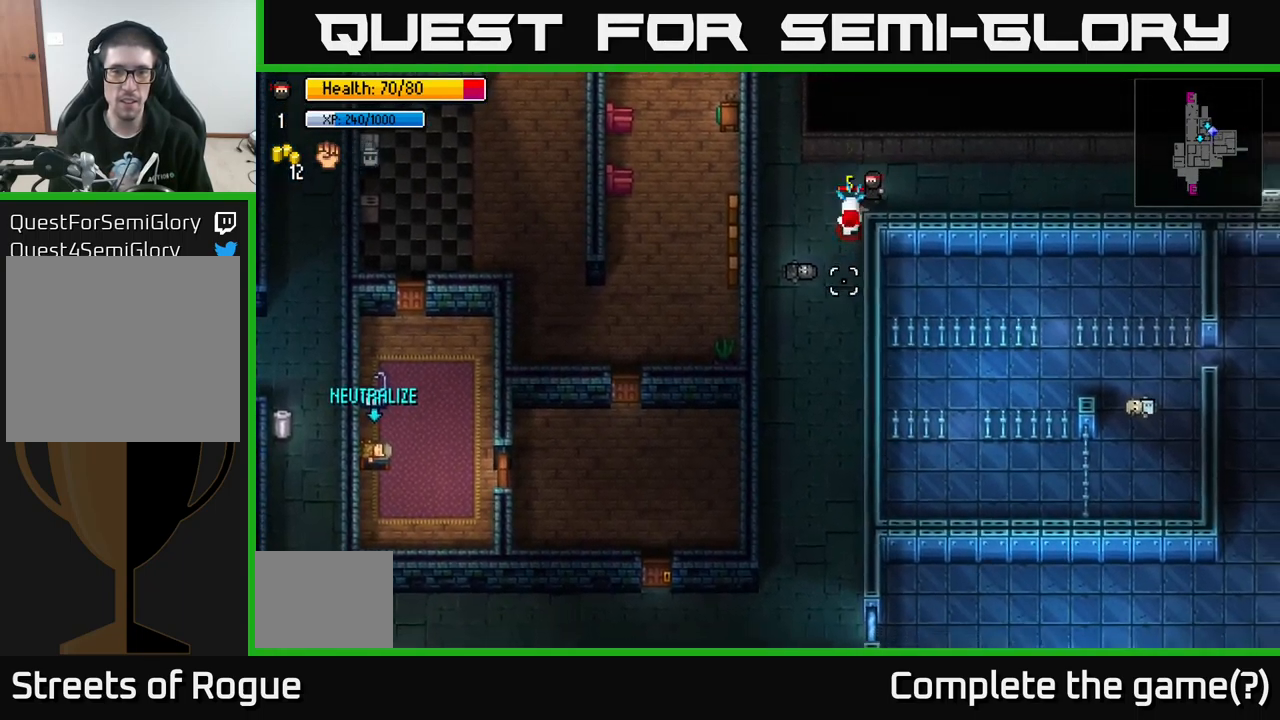
{"buttons": ["R2"], "left_stick": "left", "right_stick": "down", "events": [[83, "R2", "down"], [200, "R2", "up"], [500, "R2", "down"]]}
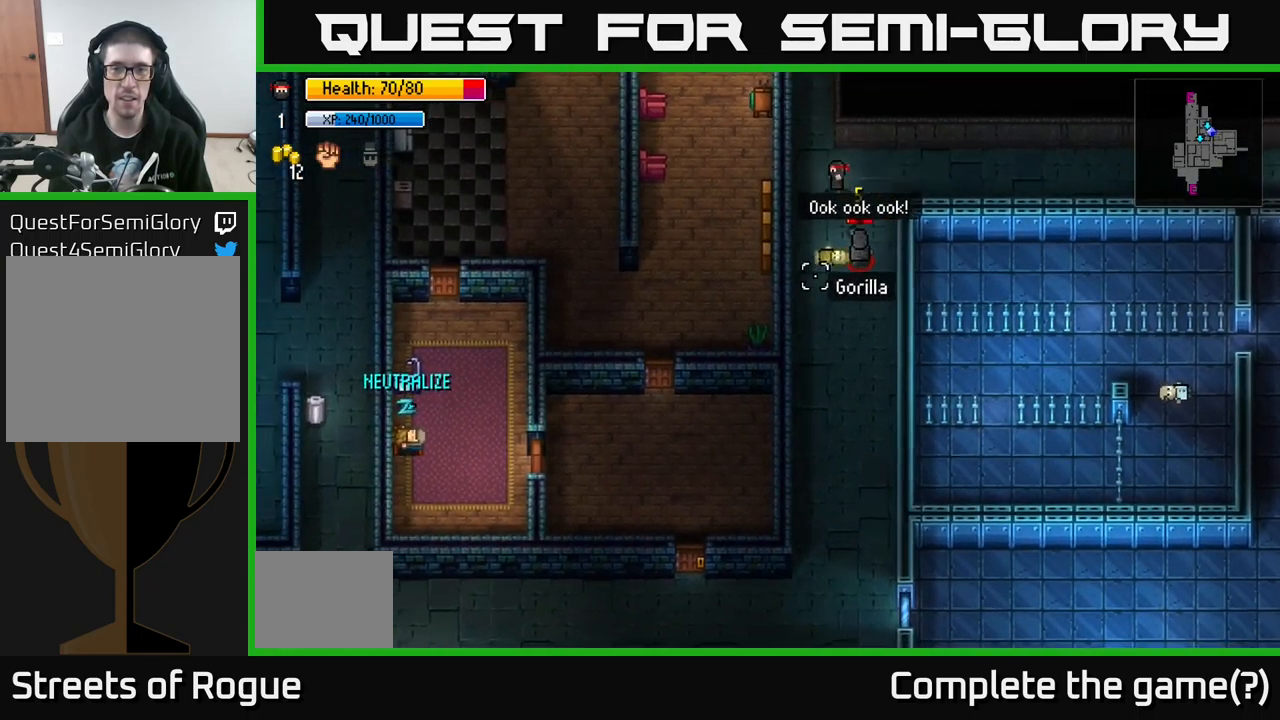
{"buttons": [], "left_stick": "down", "right_stick": "down", "events": [[117, "R2", "up"], [150, "left_stick", "down-left"], [267, "left_stick", "down"]]}
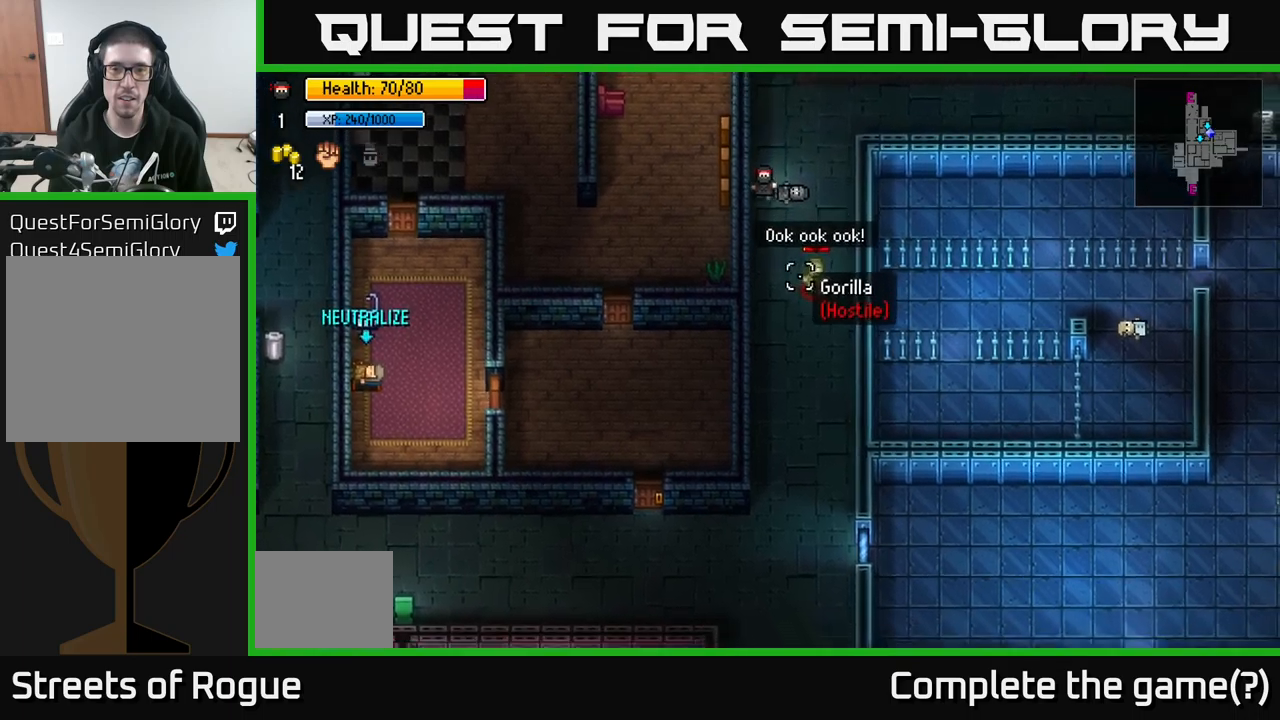
{"buttons": [], "left_stick": "down", "right_stick": "down", "events": []}
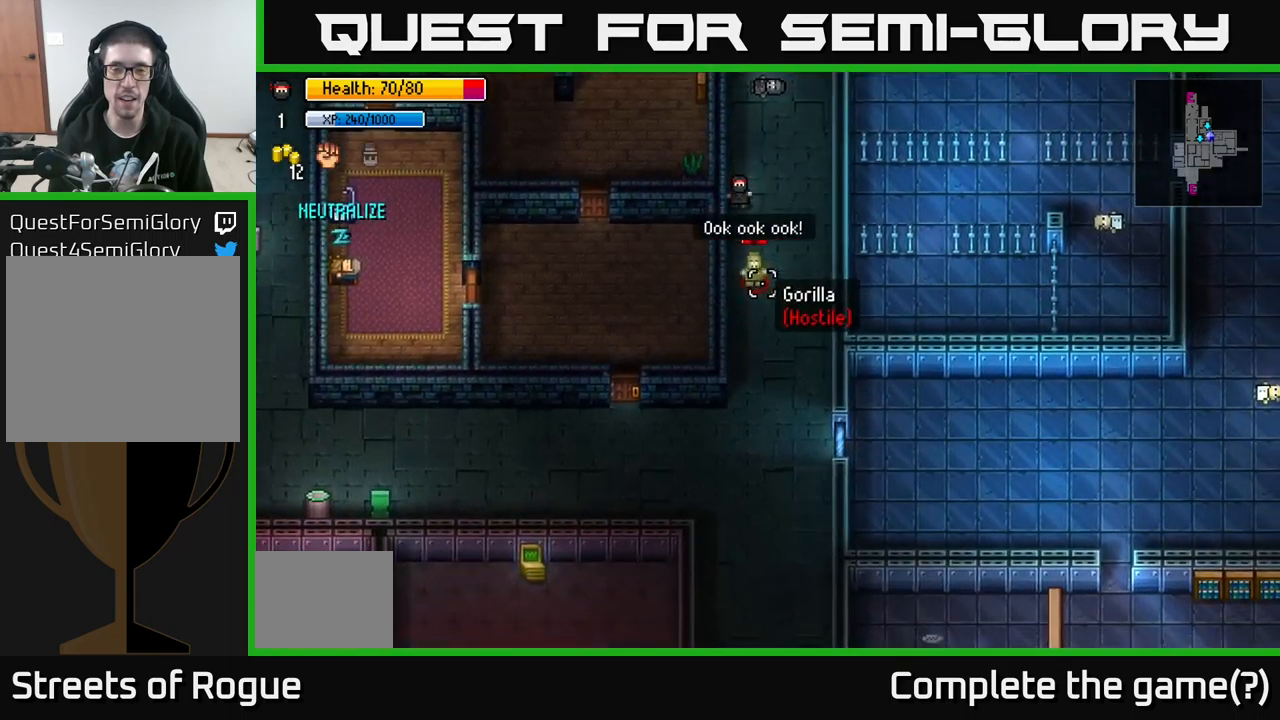
{"buttons": [], "left_stick": "down", "right_stick": "down", "events": [[67, "R2", "down"], [150, "R2", "up"]]}
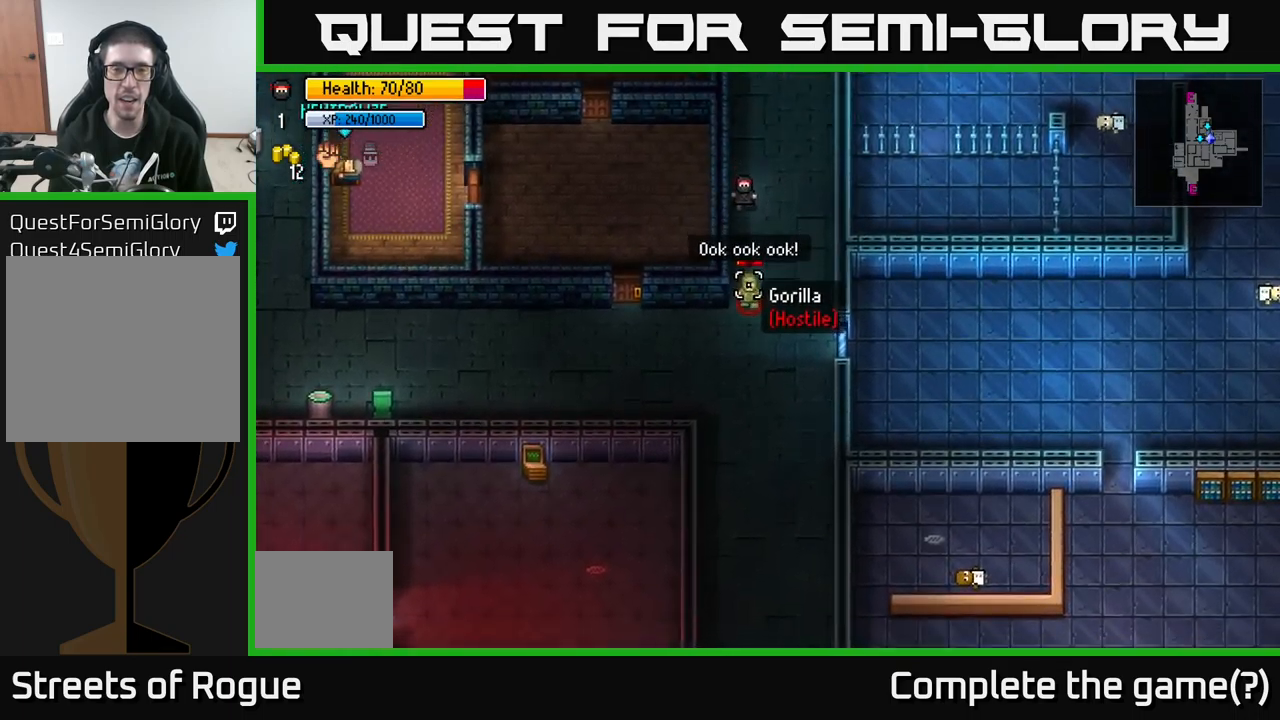
{"buttons": [], "left_stick": "down-left", "right_stick": "down", "events": [[467, "left_stick", "down-left"]]}
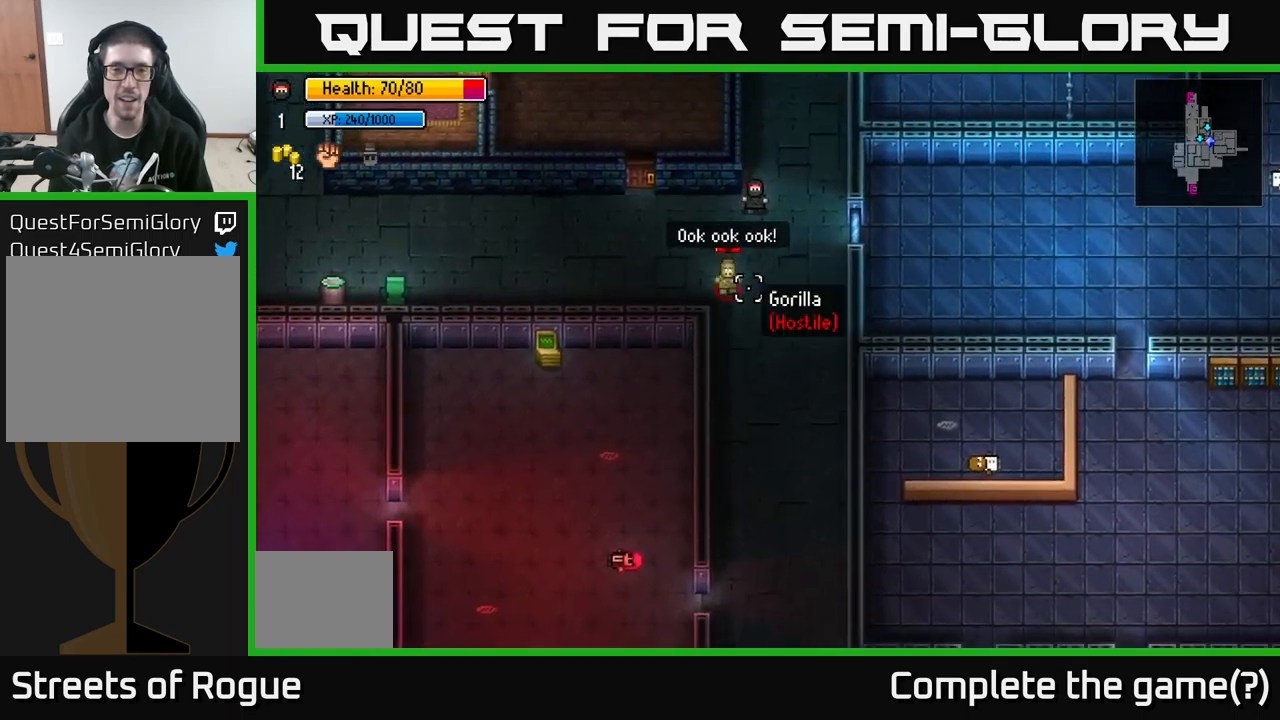
{"buttons": [], "left_stick": "down", "right_stick": "down", "events": [[267, "left_stick", "down"]]}
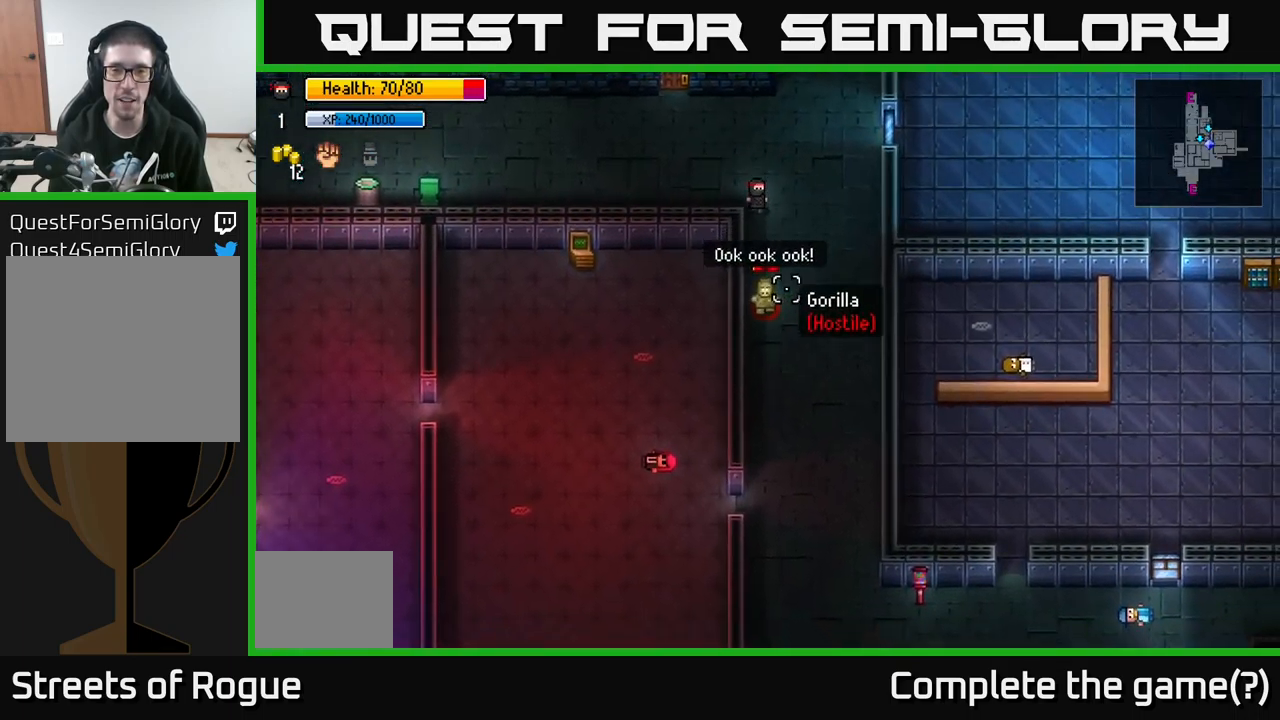
{"buttons": [], "left_stick": "down", "right_stick": "down", "events": []}
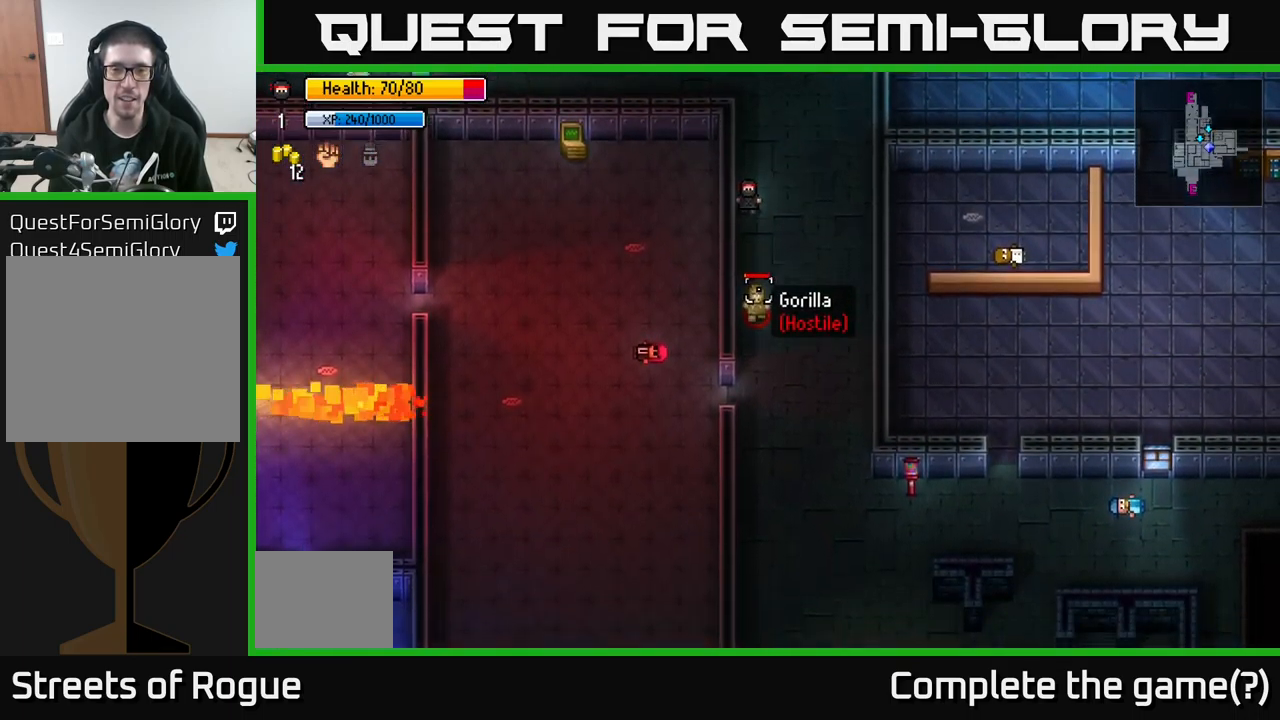
{"buttons": [], "left_stick": "down", "right_stick": "down", "events": []}
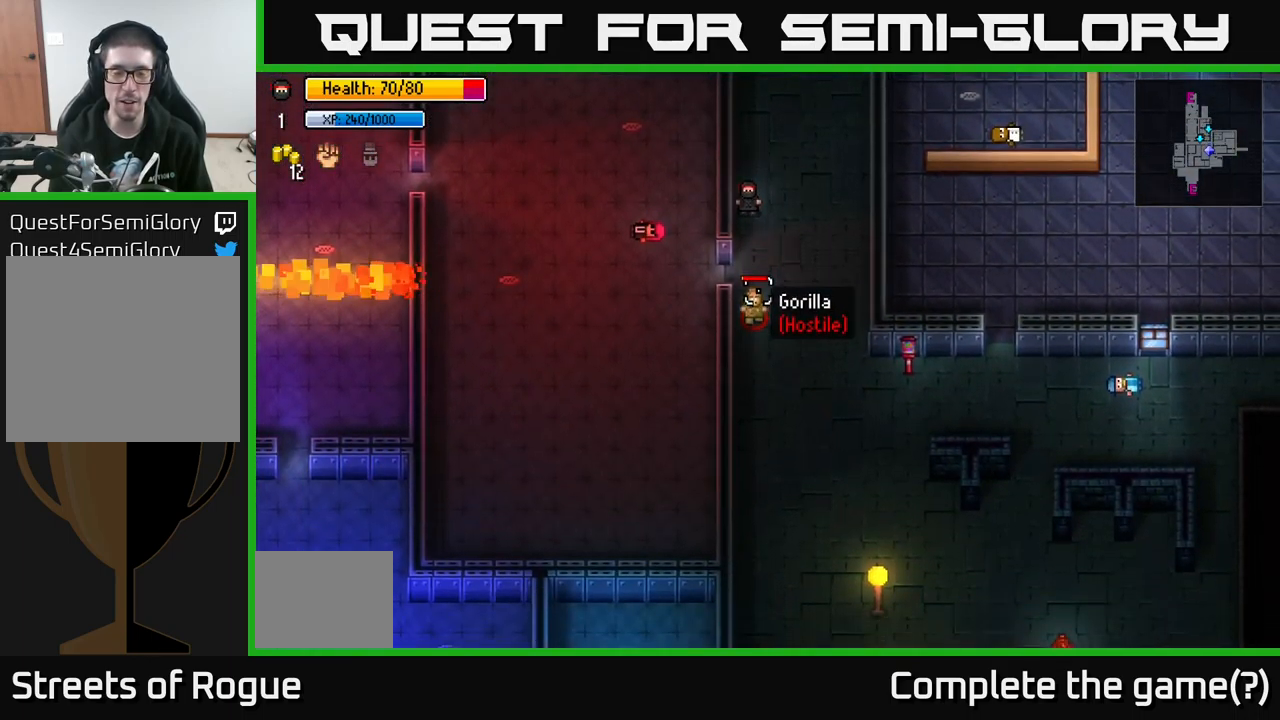
{"buttons": [], "left_stick": "down", "right_stick": "down", "events": []}
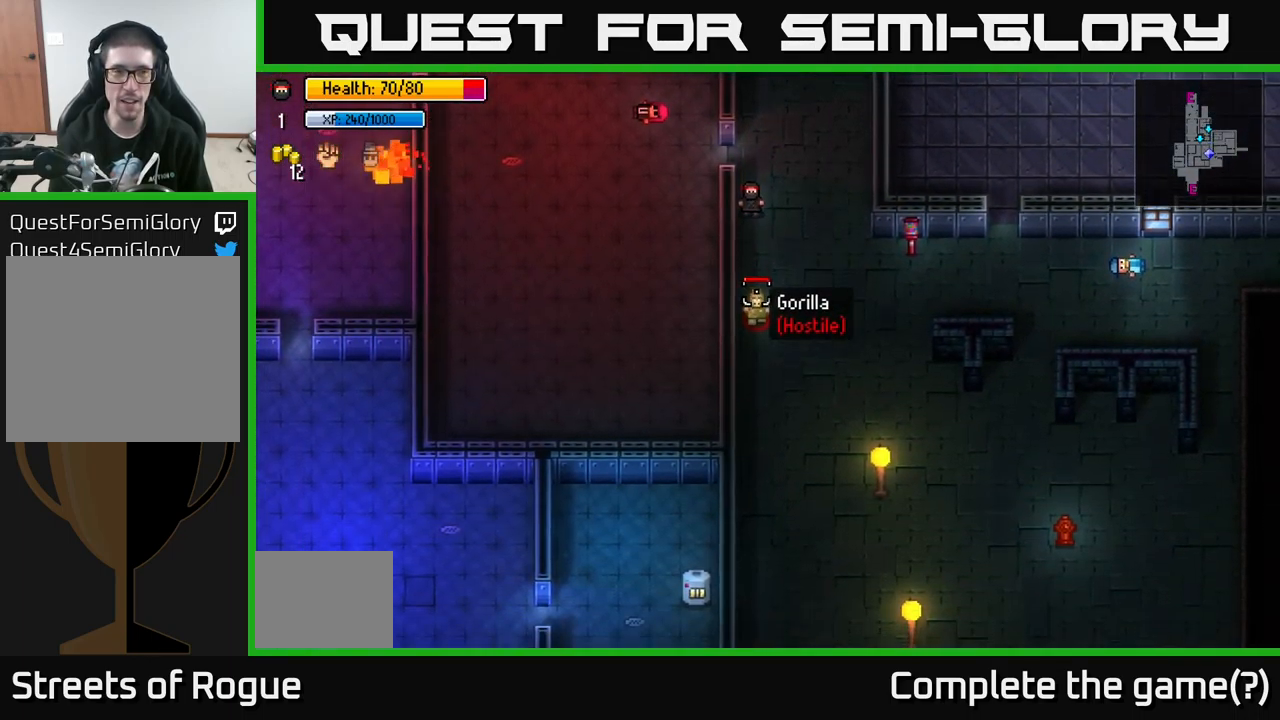
{"buttons": [], "left_stick": "down", "right_stick": "down", "events": []}
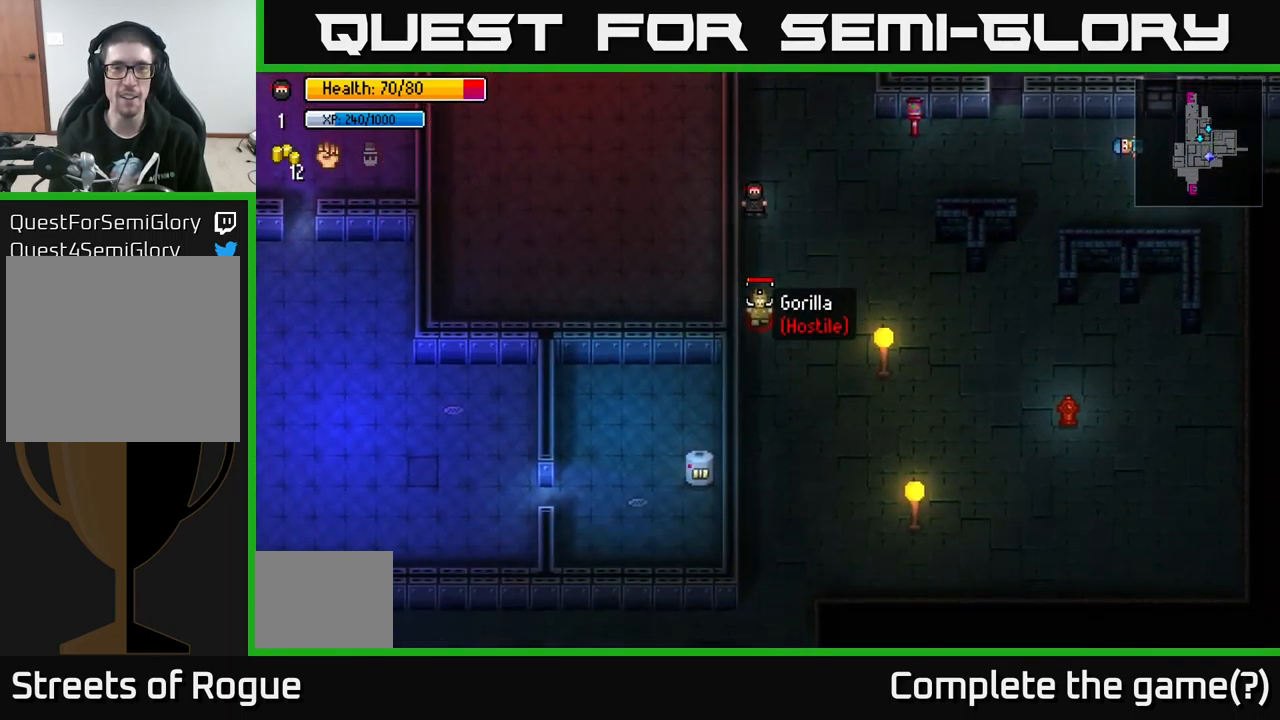
{"buttons": [], "left_stick": "down", "right_stick": "down", "events": []}
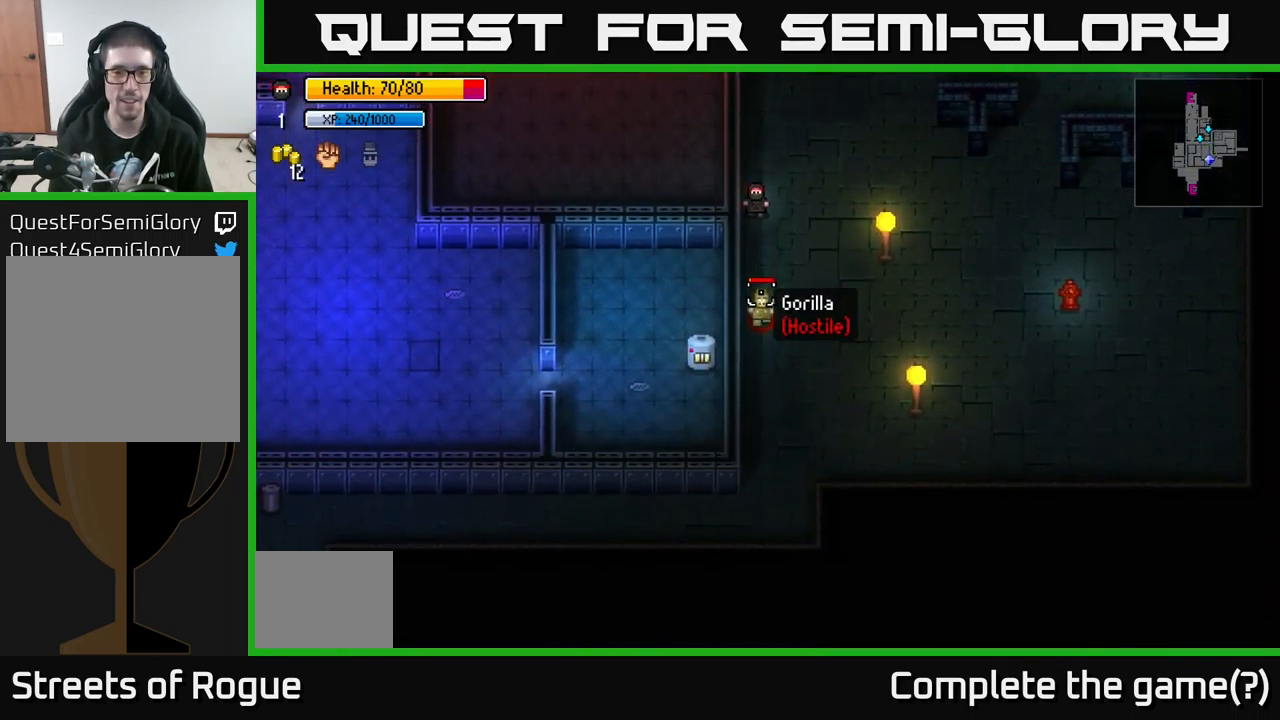
{"buttons": [], "left_stick": "down", "right_stick": "down", "events": []}
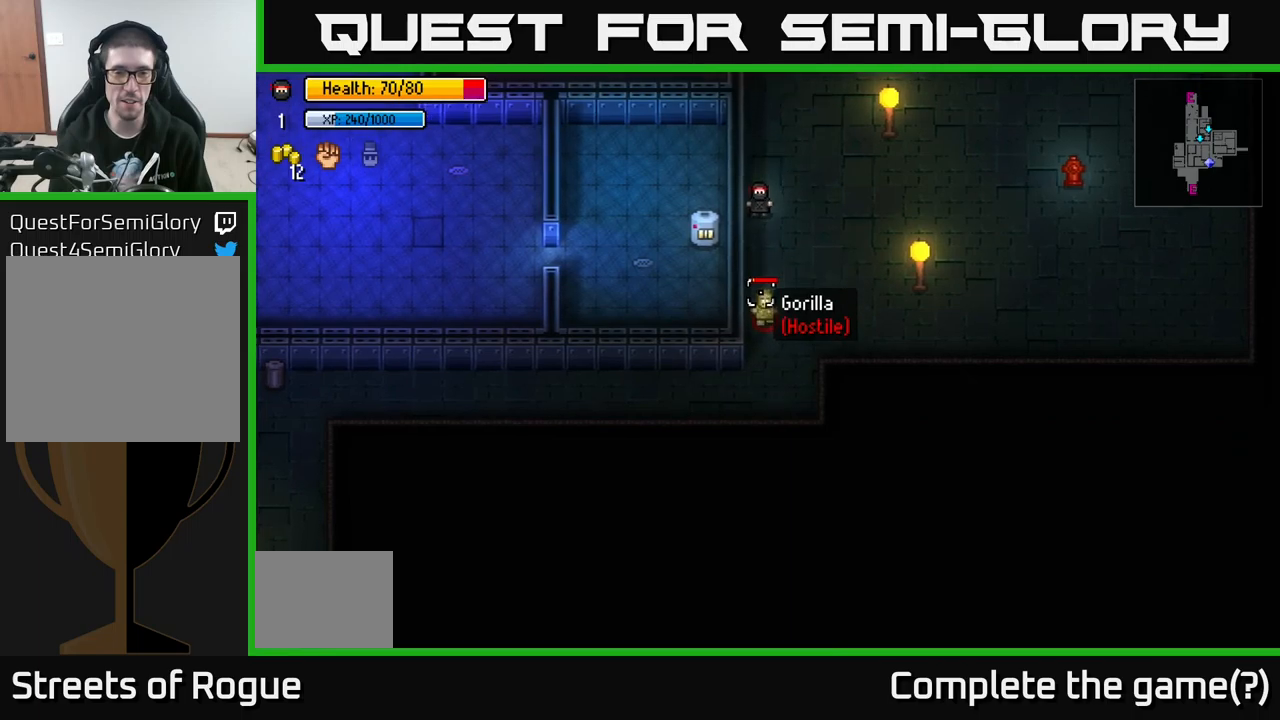
{"buttons": [], "left_stick": "down", "right_stick": "down", "events": []}
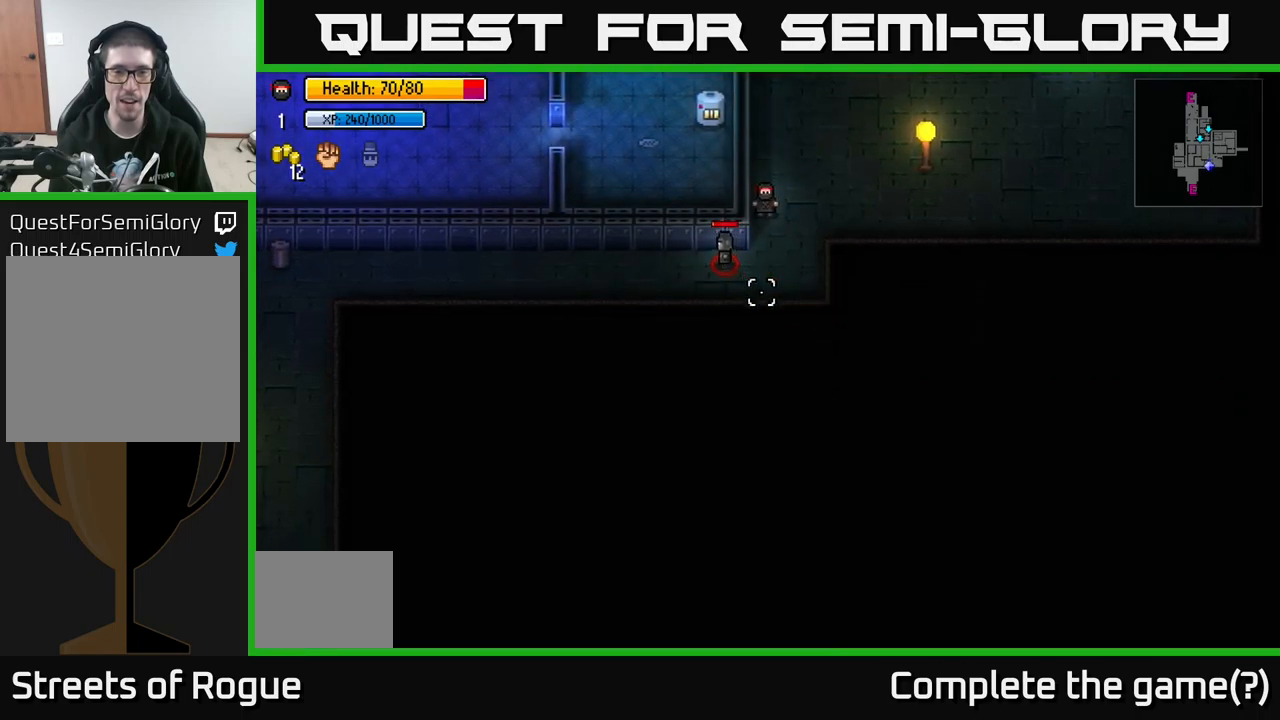
{"buttons": [], "left_stick": "left", "right_stick": "left", "events": [[100, "left_stick", "down-left"], [266, "left_stick", "left"], [283, "right_stick", "left"]]}
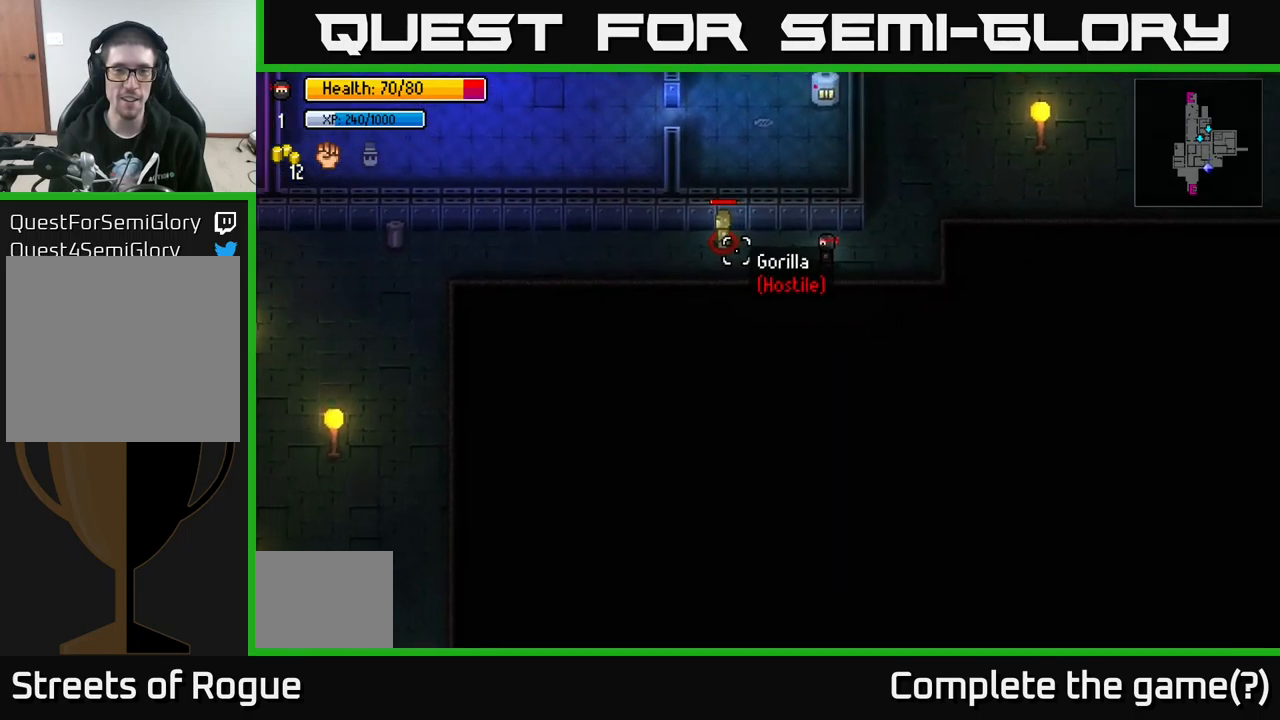
{"buttons": [], "left_stick": "left", "right_stick": "left", "events": []}